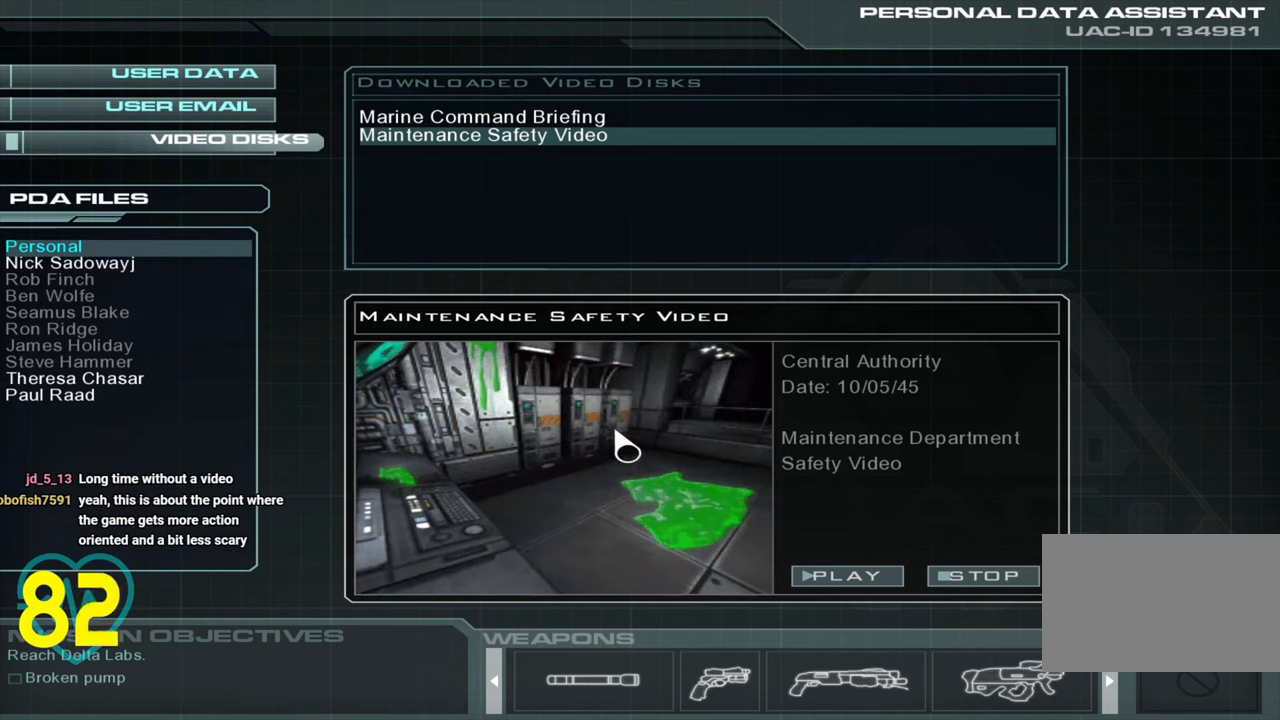
Gameplay with keyboard and mouse; each line is a JSON object with the keys and mouse buttons held at the frame after it. "events" lists presses ("down") and releases ("up") of "1", "2", "3", "4", "a", "alt", "c", "ctrl", "d", "e", "f", "q", "r", "s", "shift", "space", "tab", "v", "w", "x", "z", "mouse_left", "mouse_wheel" and "mouse_right" between this image and that frame as [ms after this image, input, new state], when the widget could be followed in between. "mouse_left", "mouse_wheel", "mouse_right" = the "left", "wheel", "right" buttons of the "mouse" list. No other keys are recorded. "wheel" means that the mouse wheel is clicked or scrolled. "mouse_move" is the direction in which the mouse moves at that frame (one of eight, or "still"), when it could be read.
{"keys": [], "mouse": [], "mouse_move": "up", "events": []}
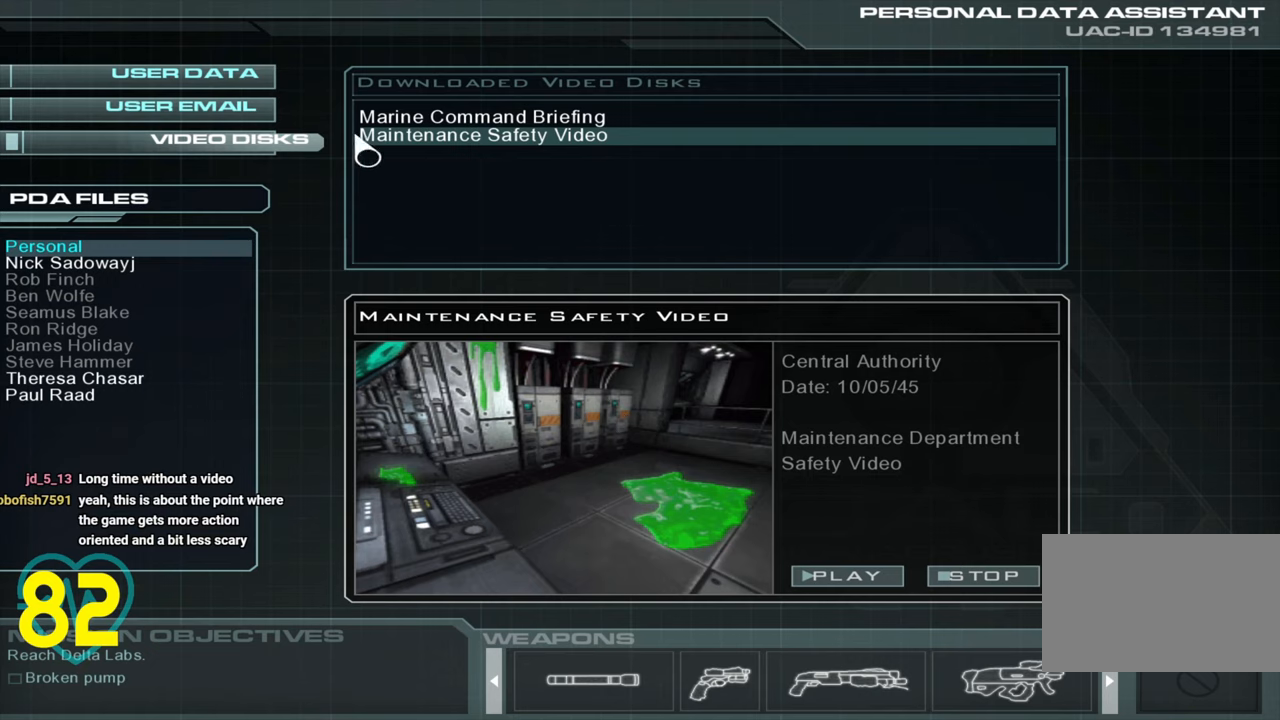
{"keys": [], "mouse": [], "mouse_move": "up", "events": []}
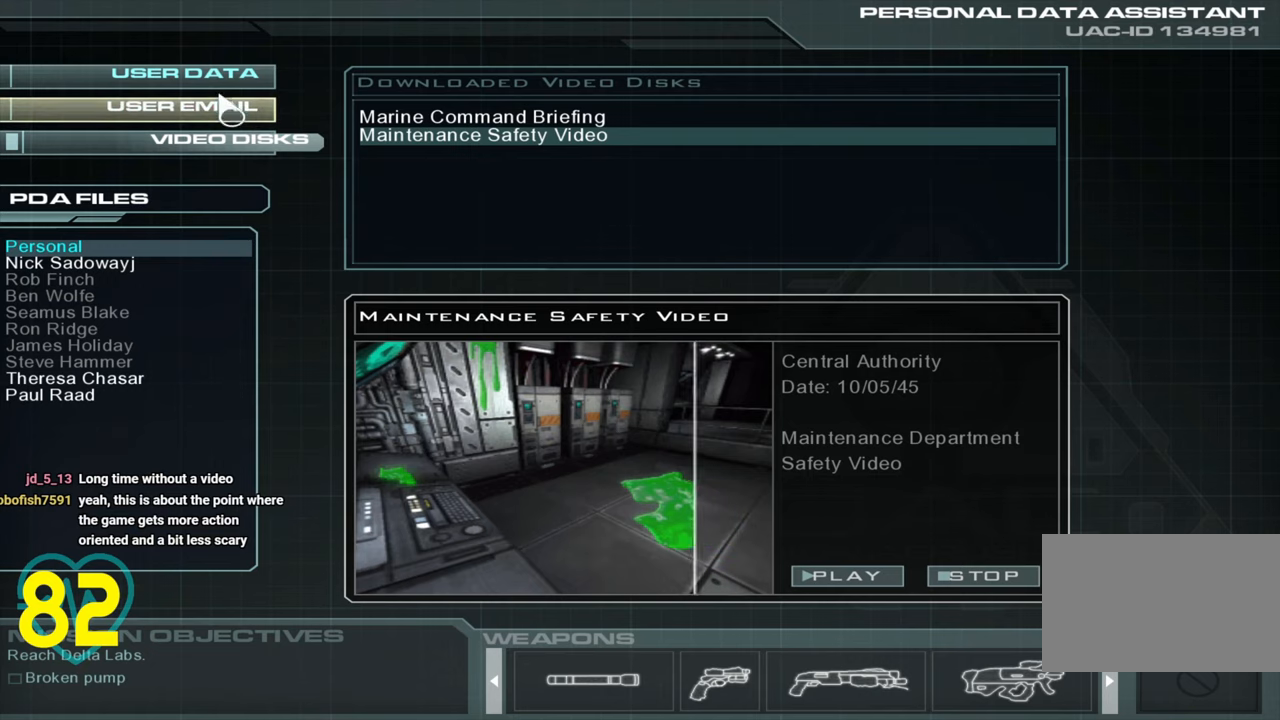
{"keys": [], "mouse": [], "mouse_move": "still", "events": [[300, "mouse_left", "down"], [400, "mouse_left", "up"]]}
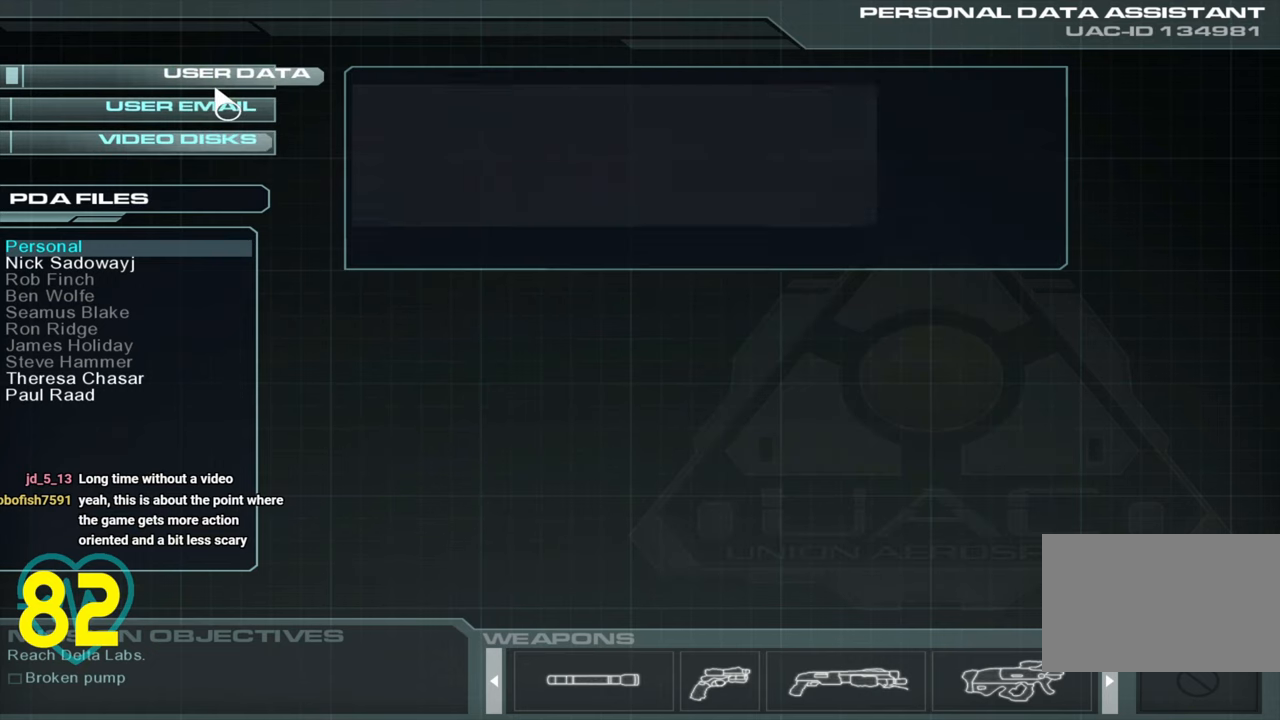
{"keys": [], "mouse": [], "mouse_move": "right", "events": []}
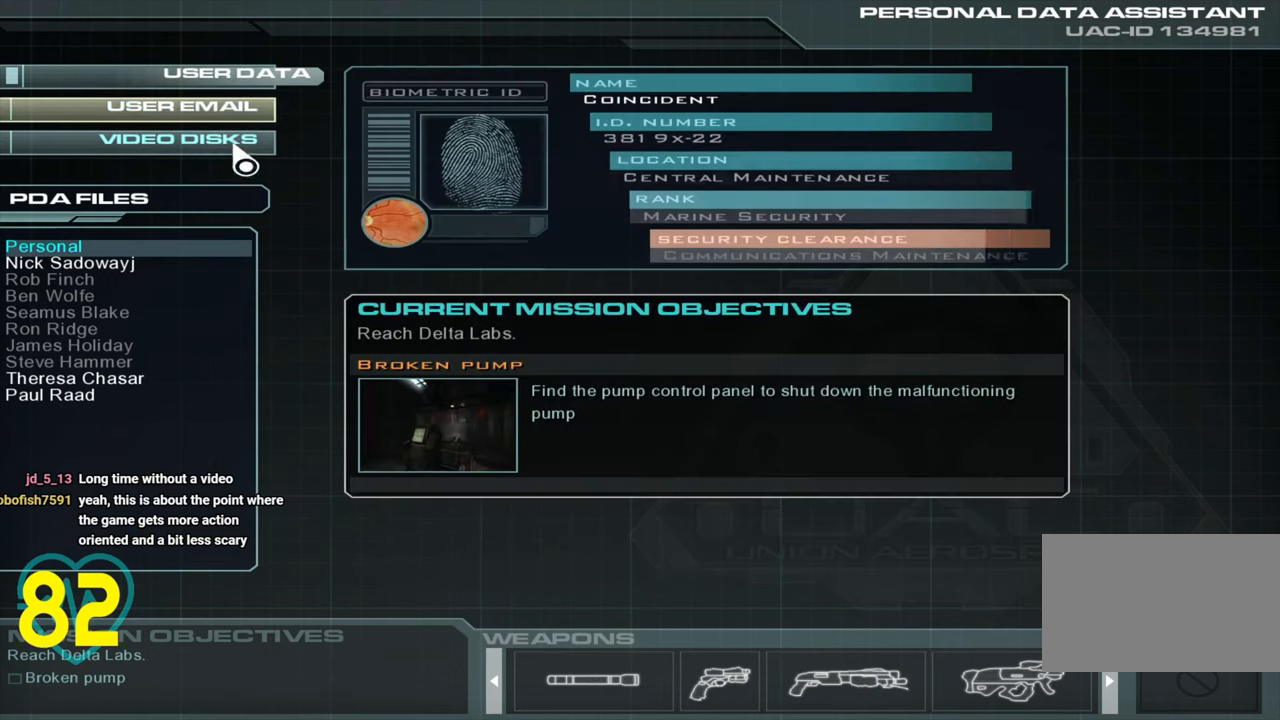
{"keys": [], "mouse": [], "mouse_move": "left", "events": []}
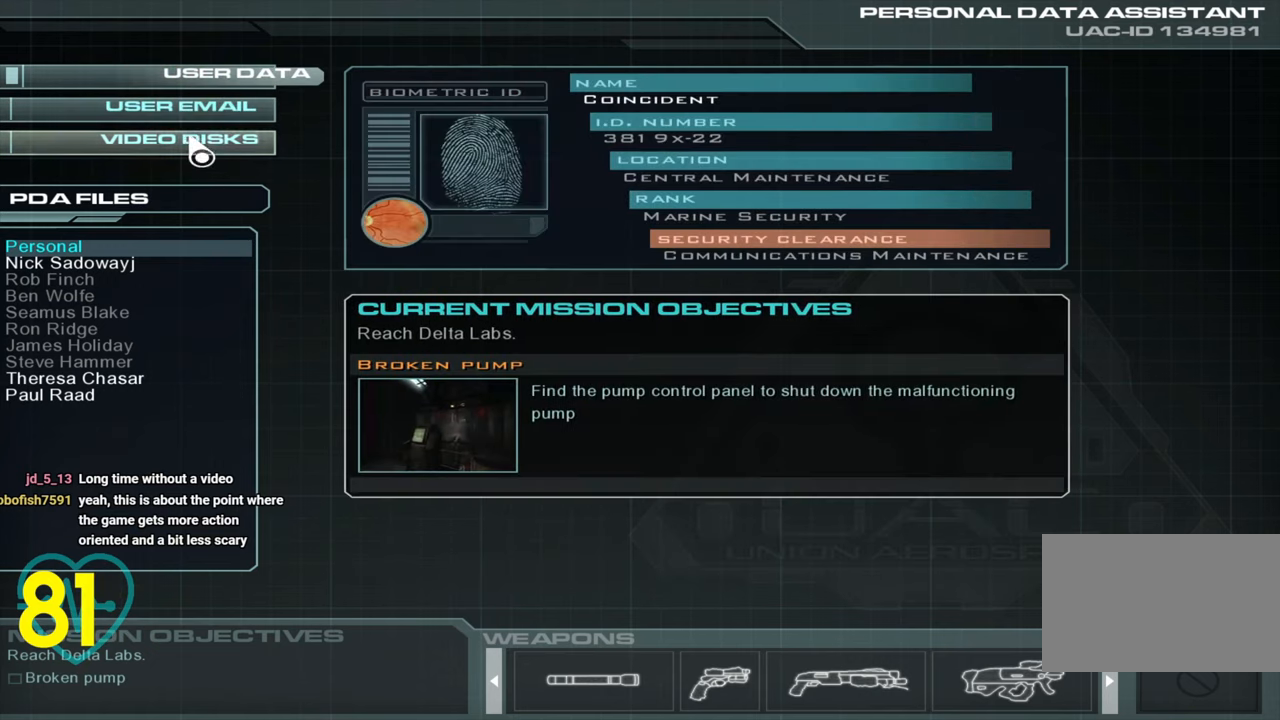
{"keys": [], "mouse": [], "mouse_move": "right", "events": []}
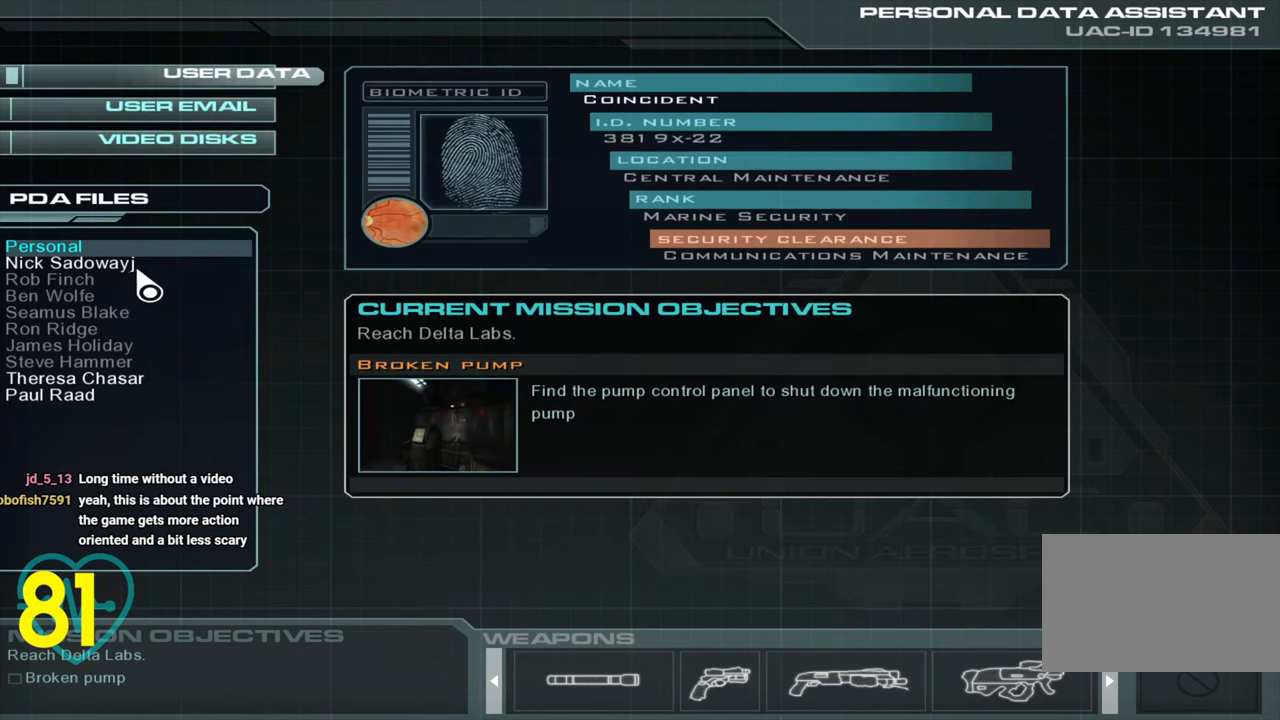
{"keys": [], "mouse": [], "mouse_move": "left", "events": [[66, "mouse_left", "down"], [166, "mouse_left", "up"]]}
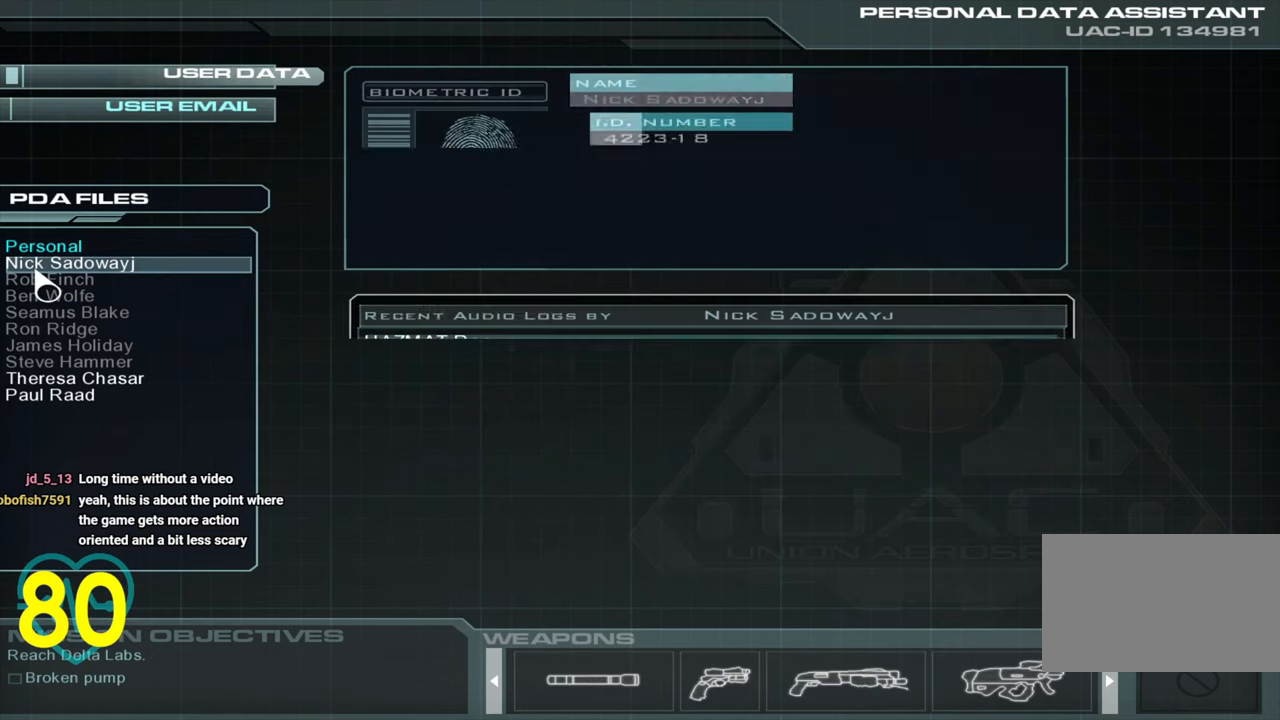
{"keys": [], "mouse": [], "mouse_move": "right", "events": []}
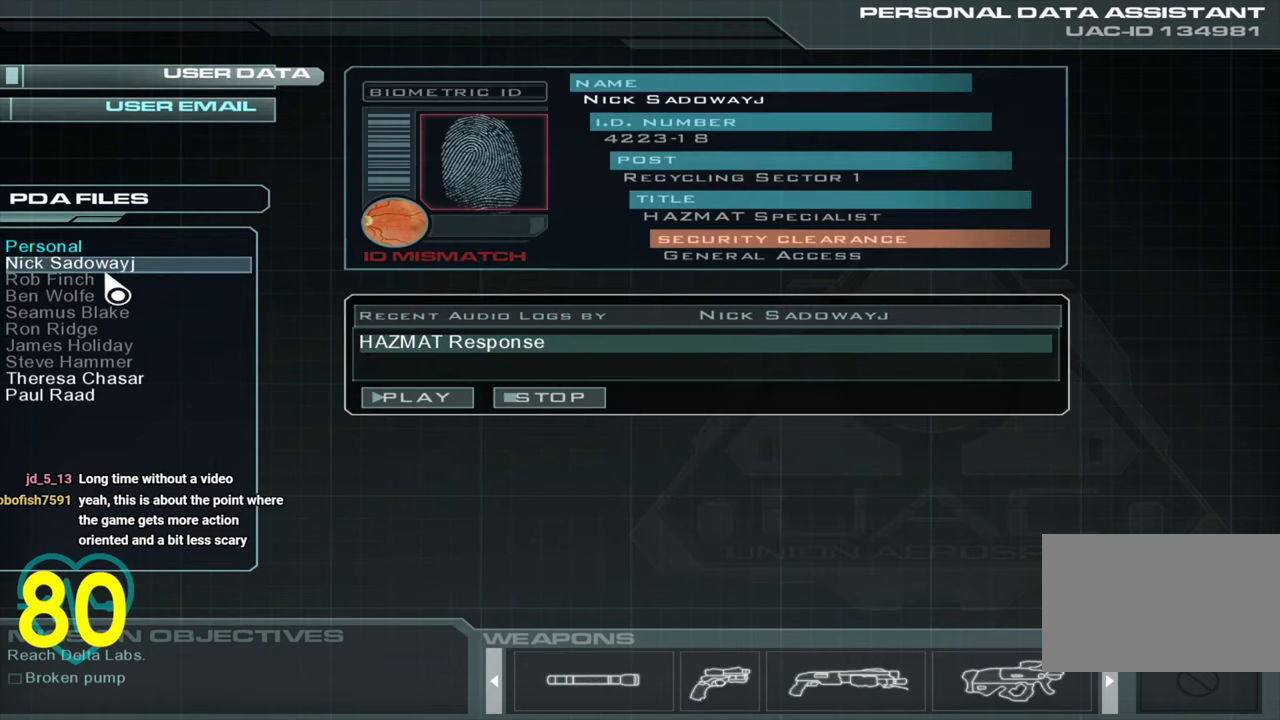
{"keys": [], "mouse": [], "mouse_move": "up-right", "events": []}
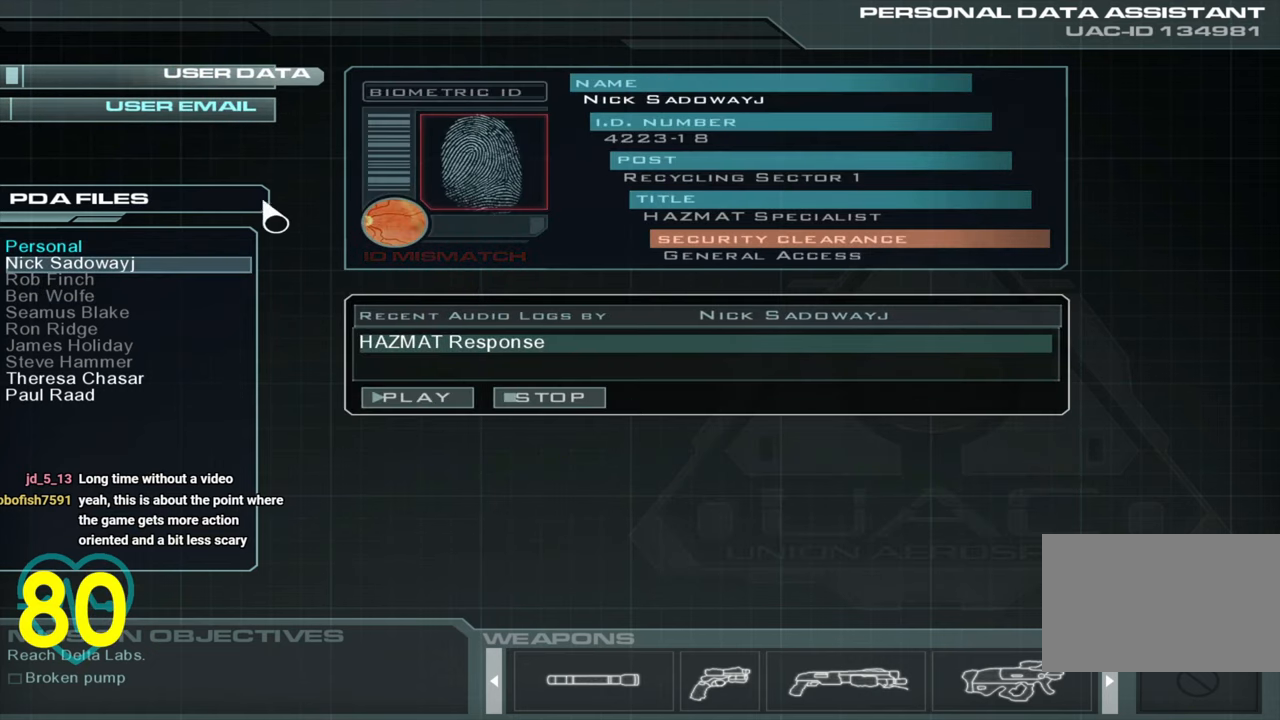
{"keys": [], "mouse": [], "mouse_move": "left", "events": []}
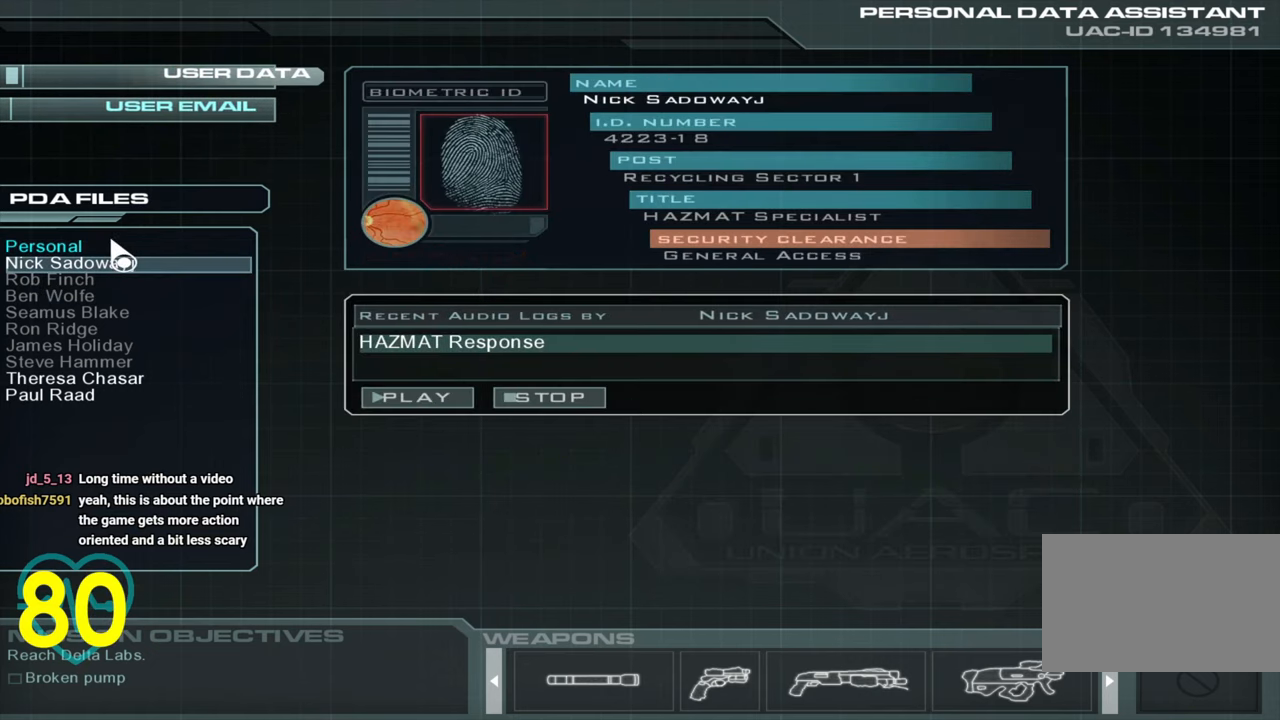
{"keys": [], "mouse": [], "mouse_move": "up-right", "events": [[183, "mouse_left", "down"], [283, "mouse_left", "up"]]}
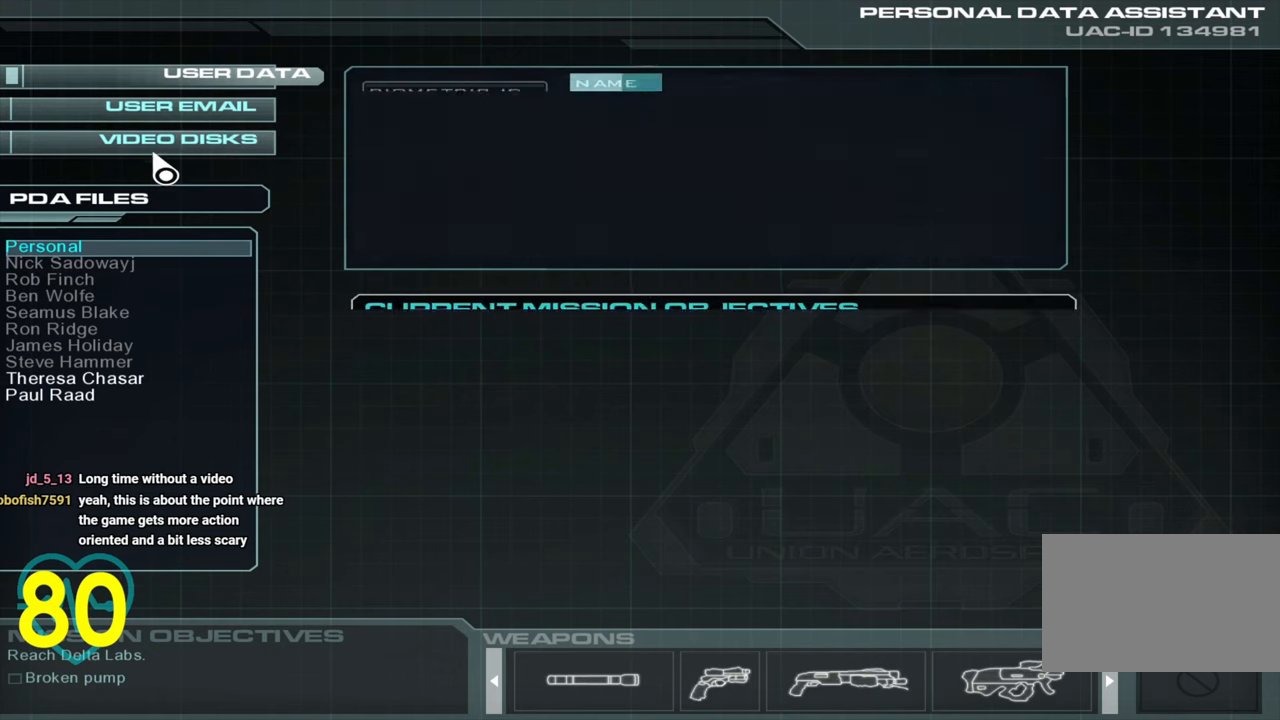
{"keys": [], "mouse": [], "mouse_move": "down-right", "events": [[200, "mouse_left", "down"], [250, "mouse_left", "up"]]}
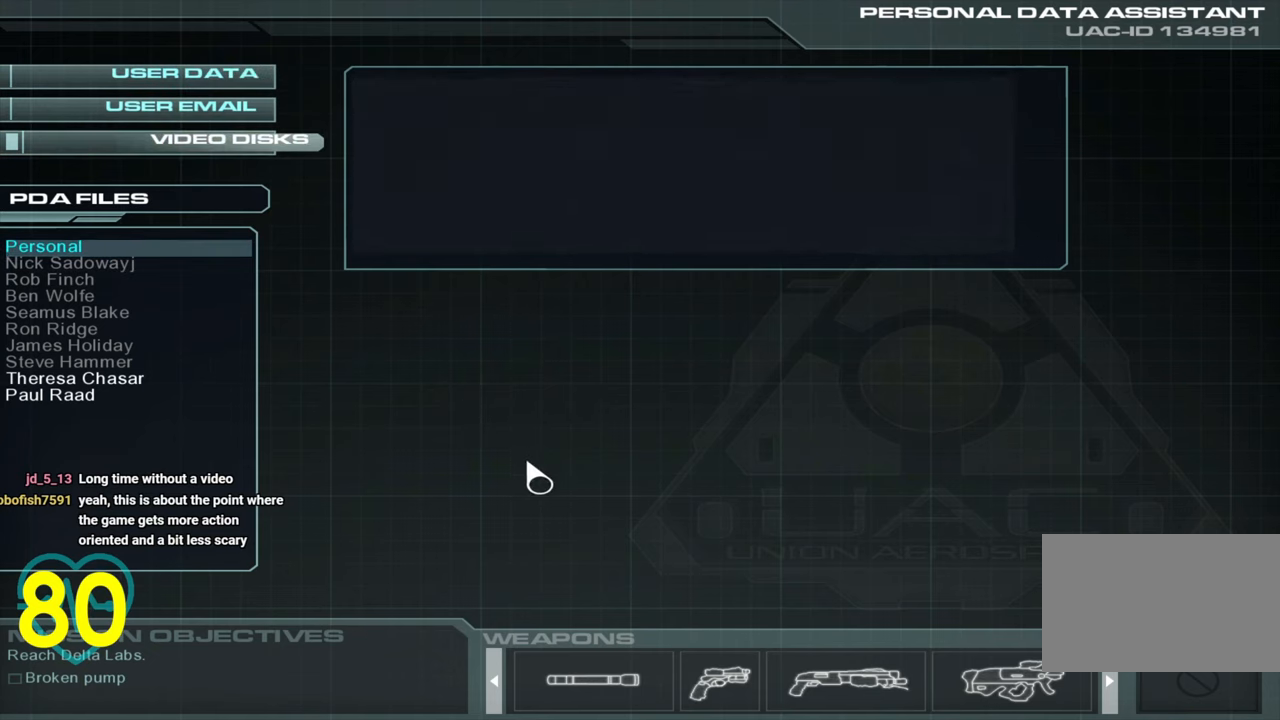
{"keys": [], "mouse": [], "mouse_move": "right", "events": []}
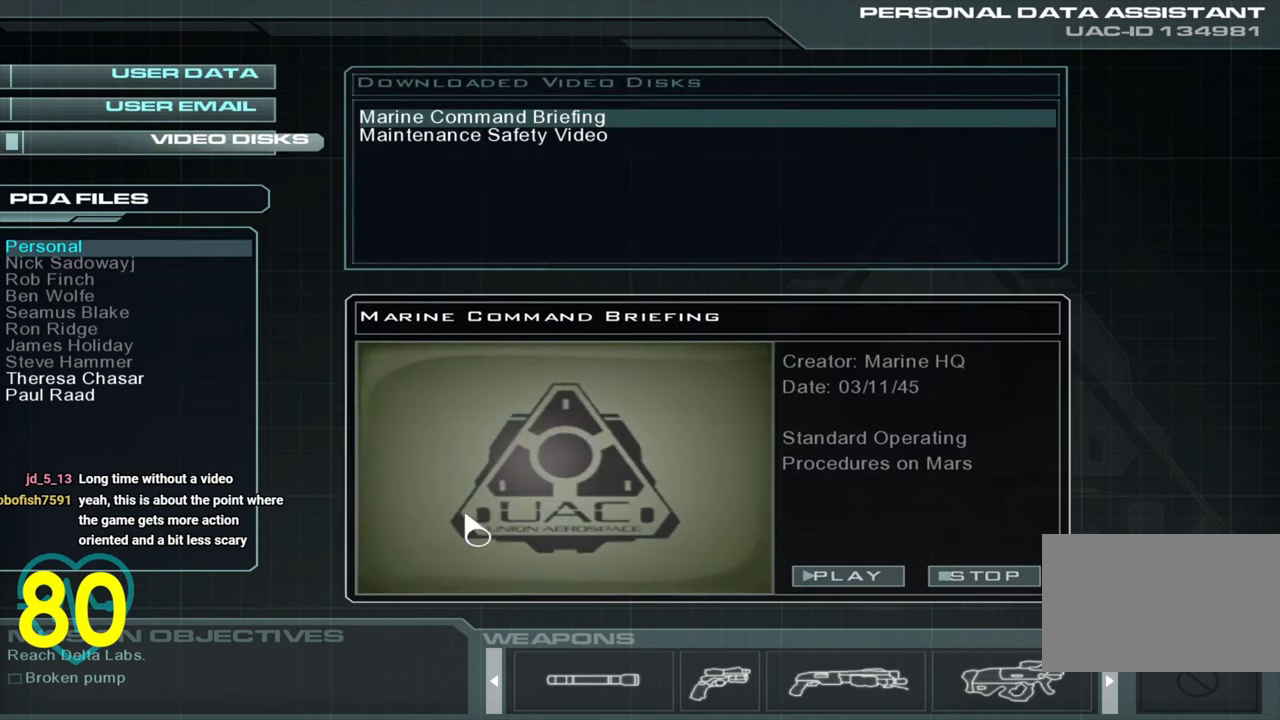
{"keys": [], "mouse": [], "mouse_move": "right", "events": []}
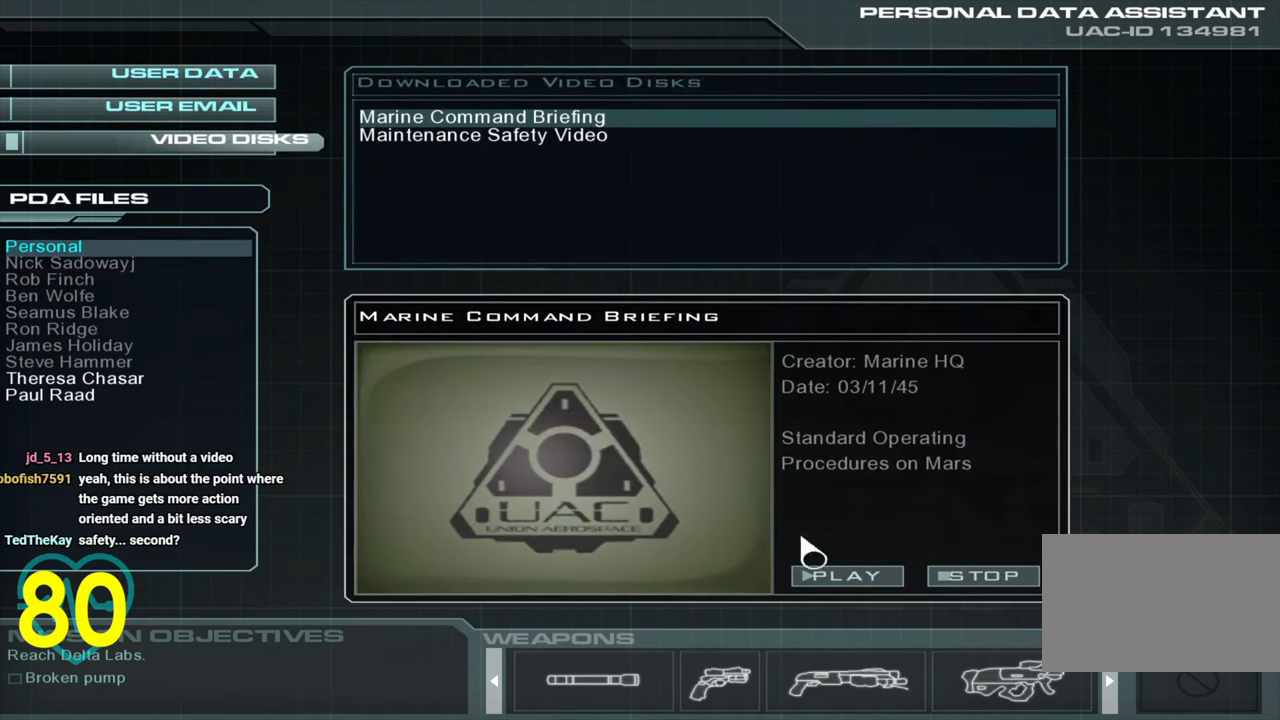
{"keys": [], "mouse": [], "mouse_move": "up-right", "events": []}
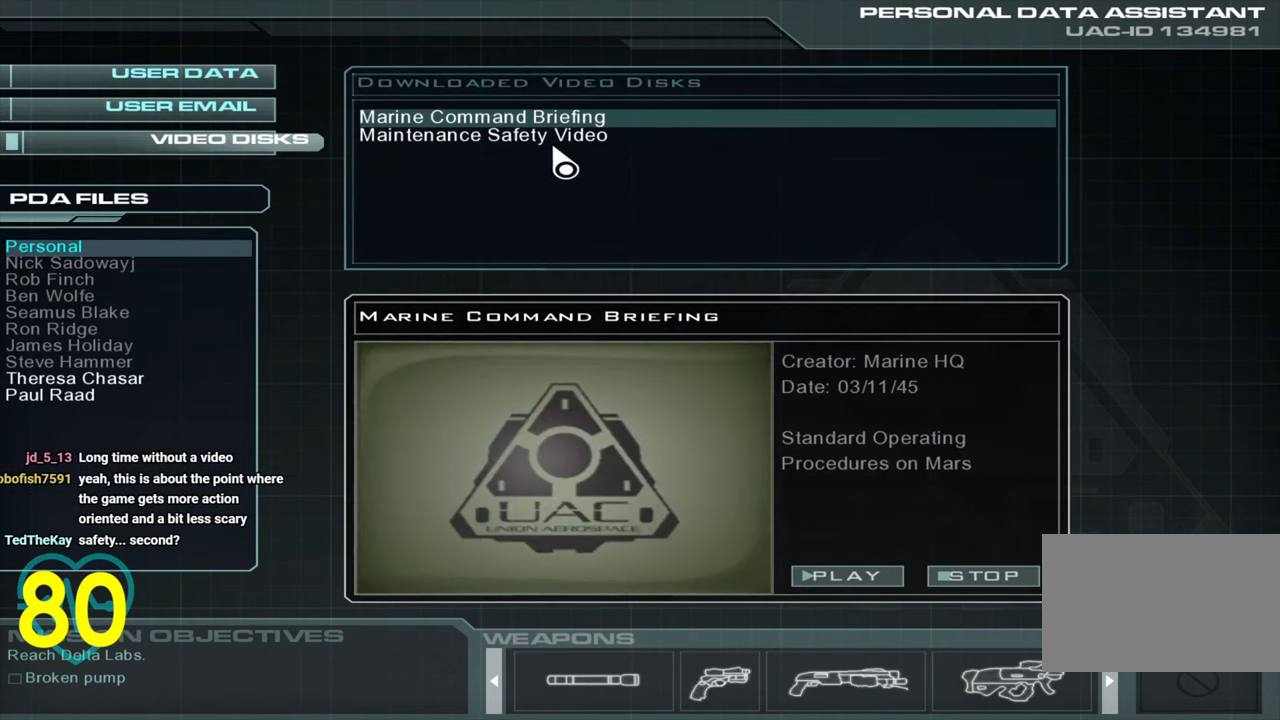
{"keys": [], "mouse": [], "mouse_move": "down-right", "events": [[16, "mouse_left", "down"], [116, "mouse_left", "up"]]}
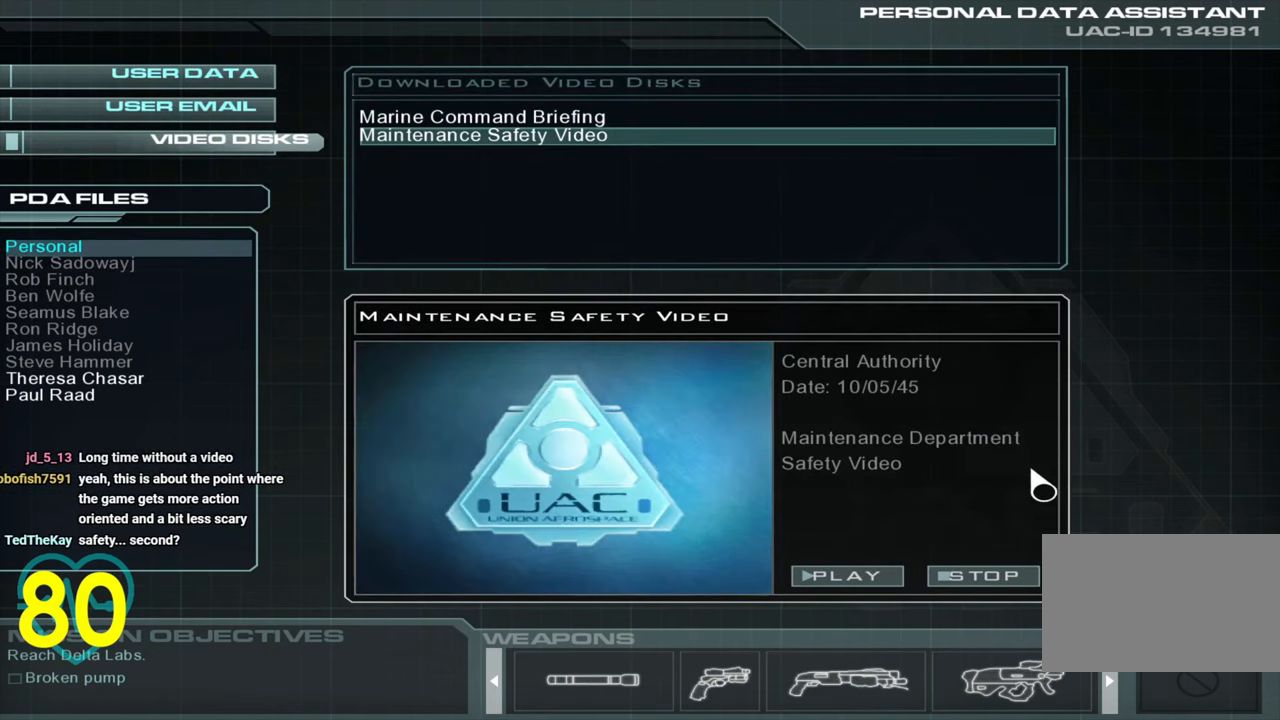
{"keys": [], "mouse": [], "mouse_move": "down", "events": []}
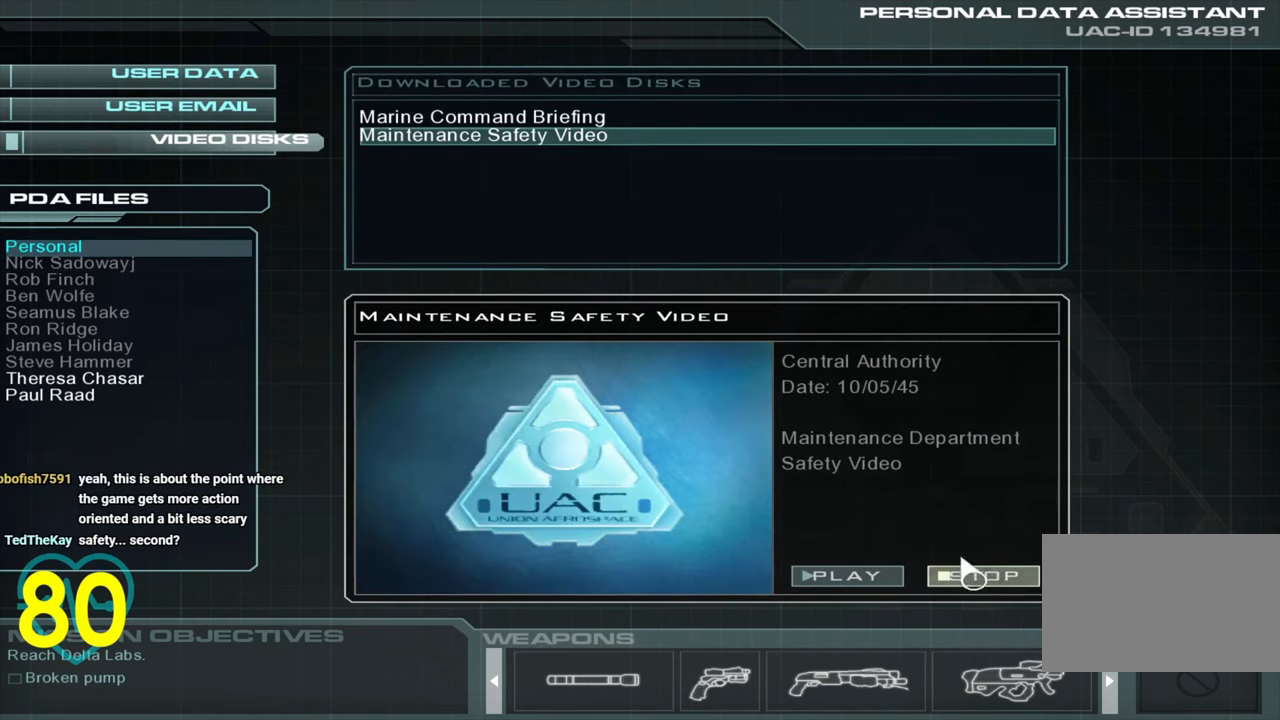
{"keys": [], "mouse": [], "mouse_move": "left", "events": []}
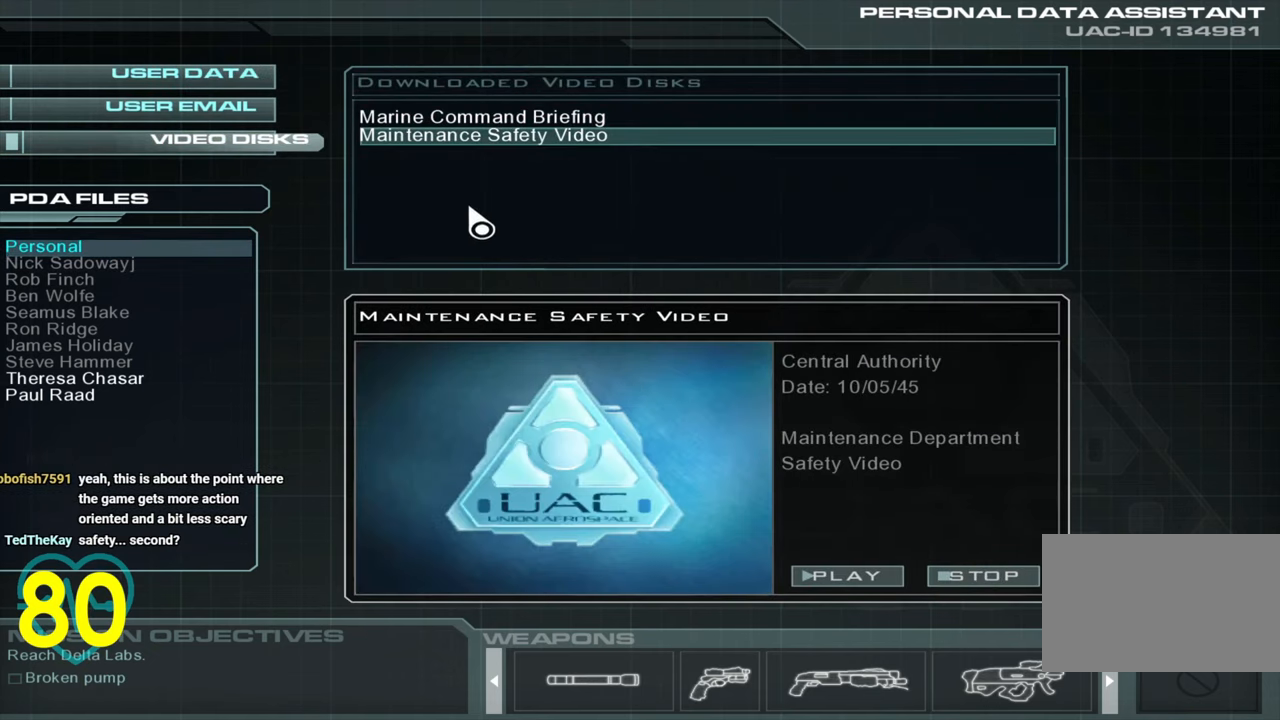
{"keys": [], "mouse": [], "mouse_move": "still", "events": []}
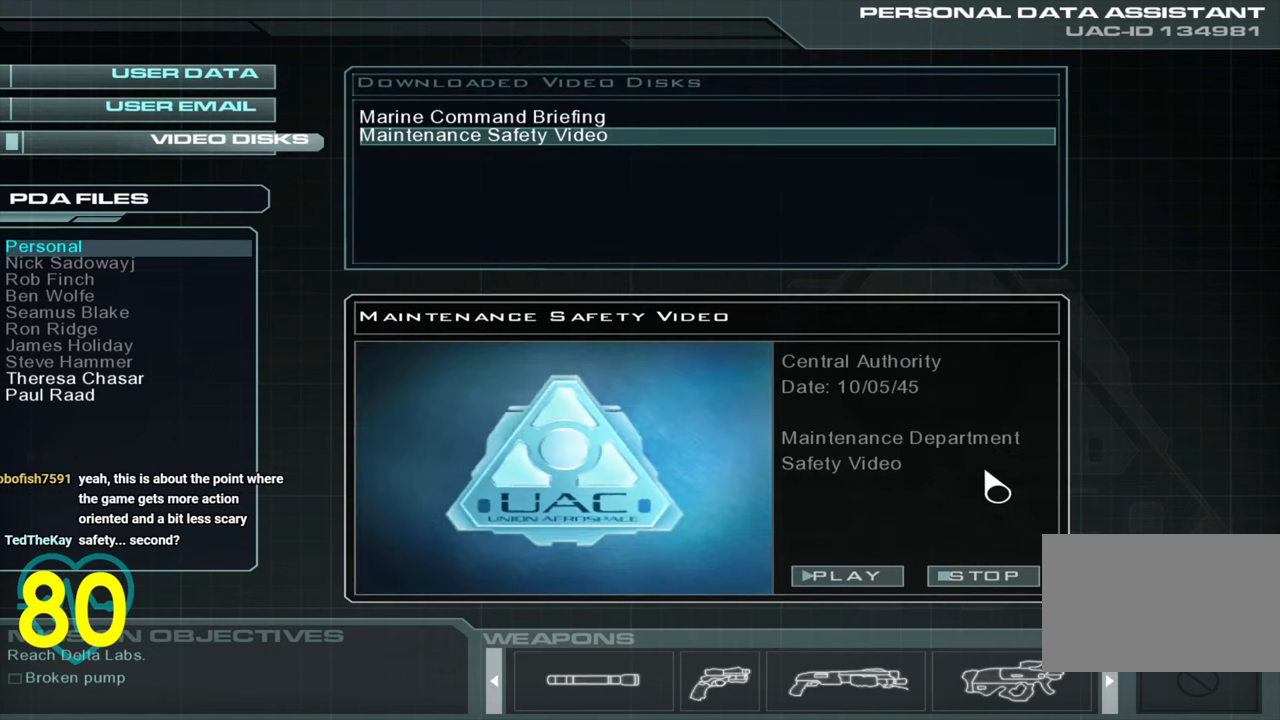
{"keys": [], "mouse": [], "mouse_move": "right", "events": []}
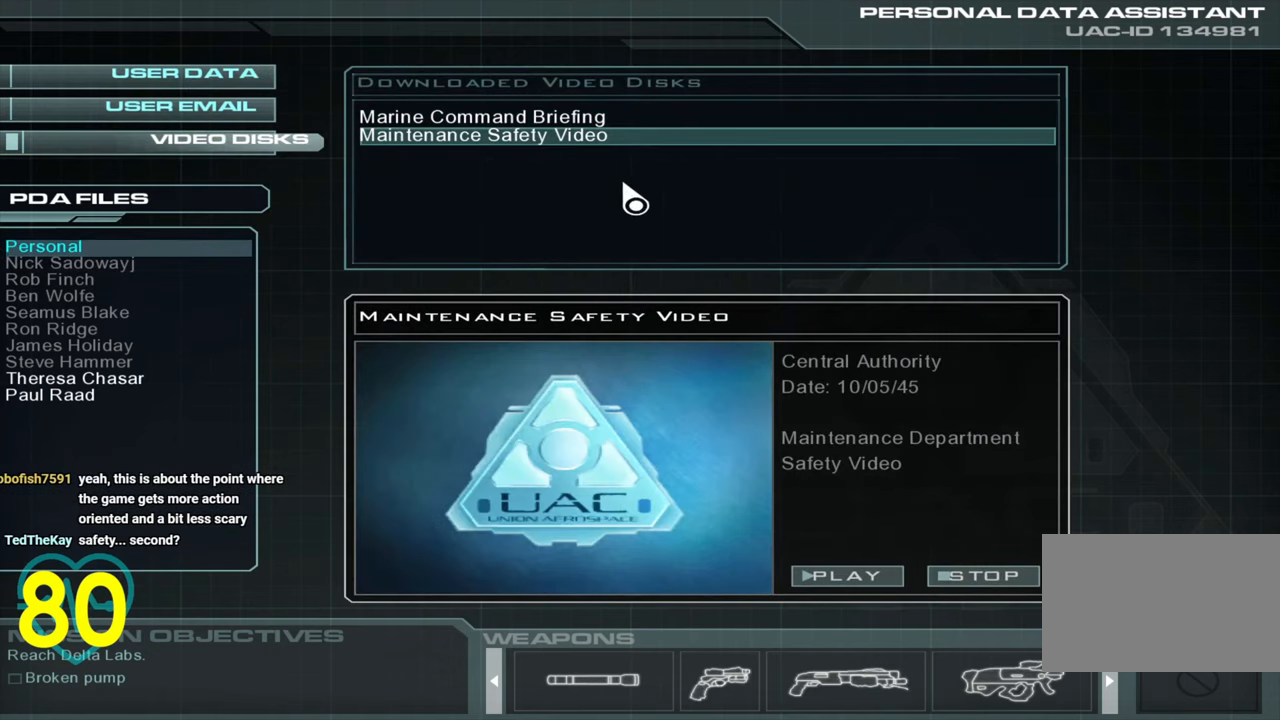
{"keys": [], "mouse": [], "events": []}
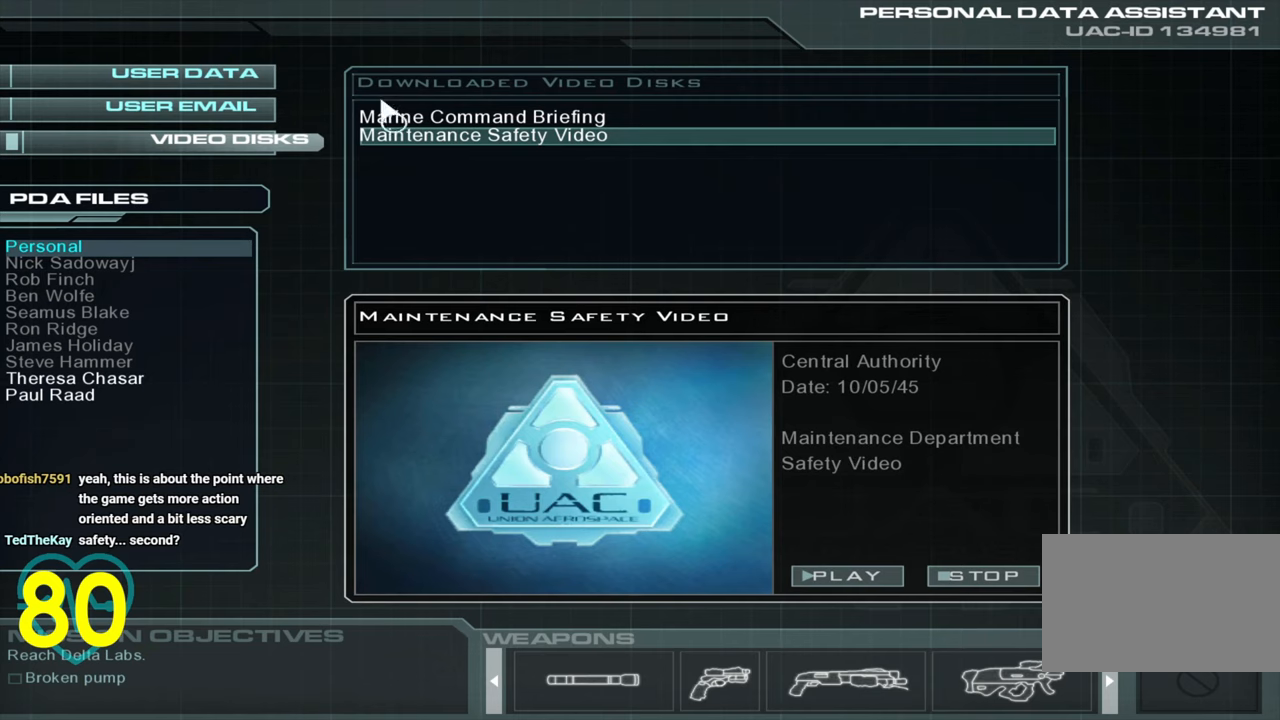
{"keys": [], "mouse": [], "mouse_move": "down-left", "events": []}
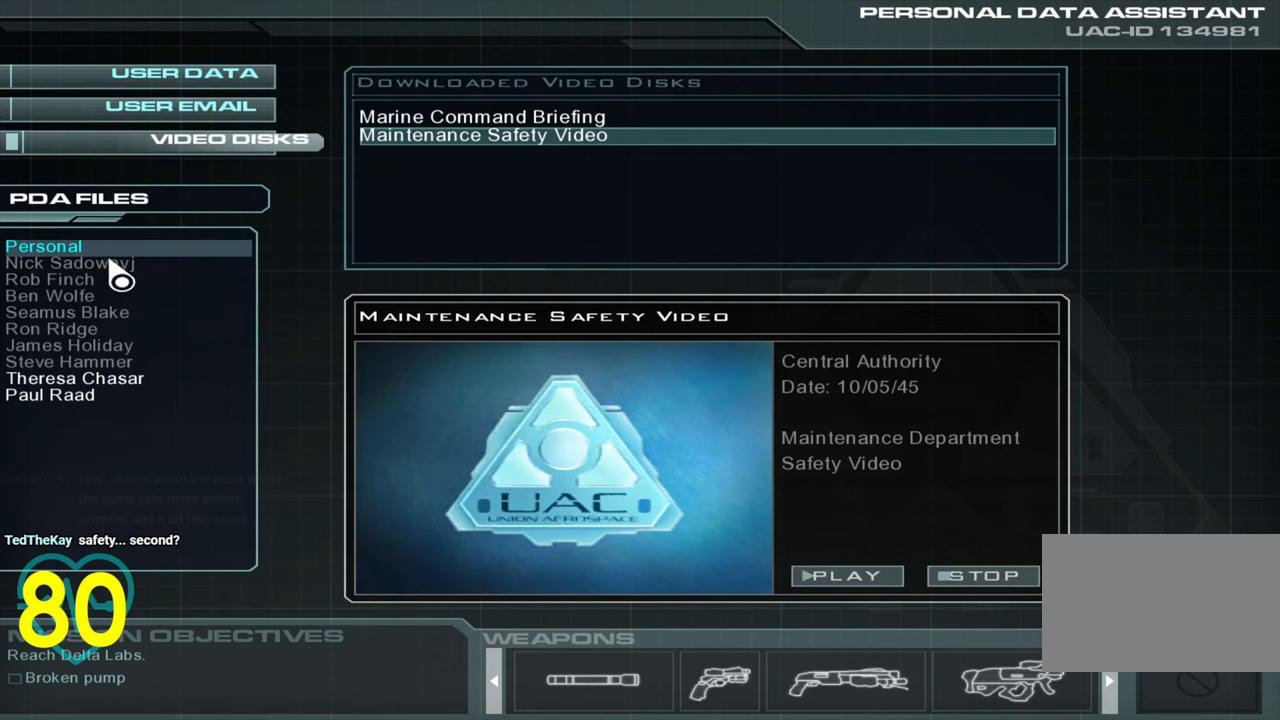
{"keys": [], "mouse": [], "mouse_move": "left", "events": [[283, "mouse_left", "down"], [366, "mouse_left", "up"]]}
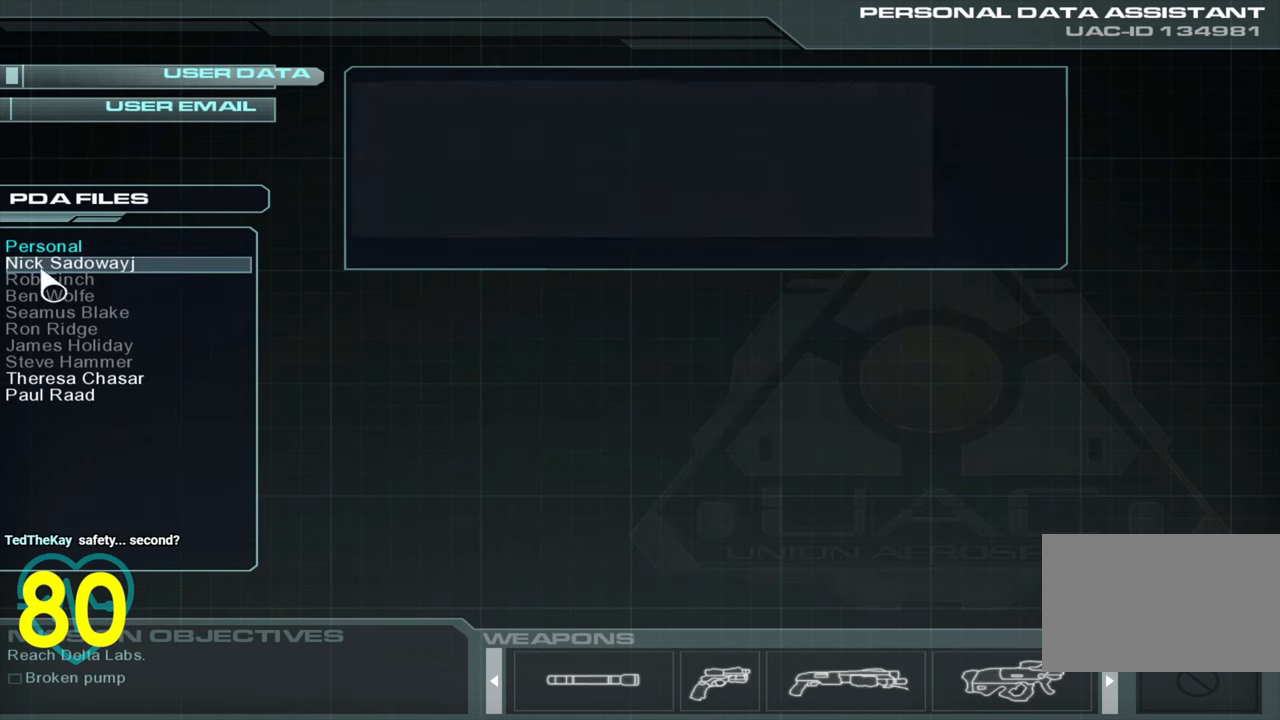
{"keys": [], "mouse": [], "mouse_move": "right", "events": []}
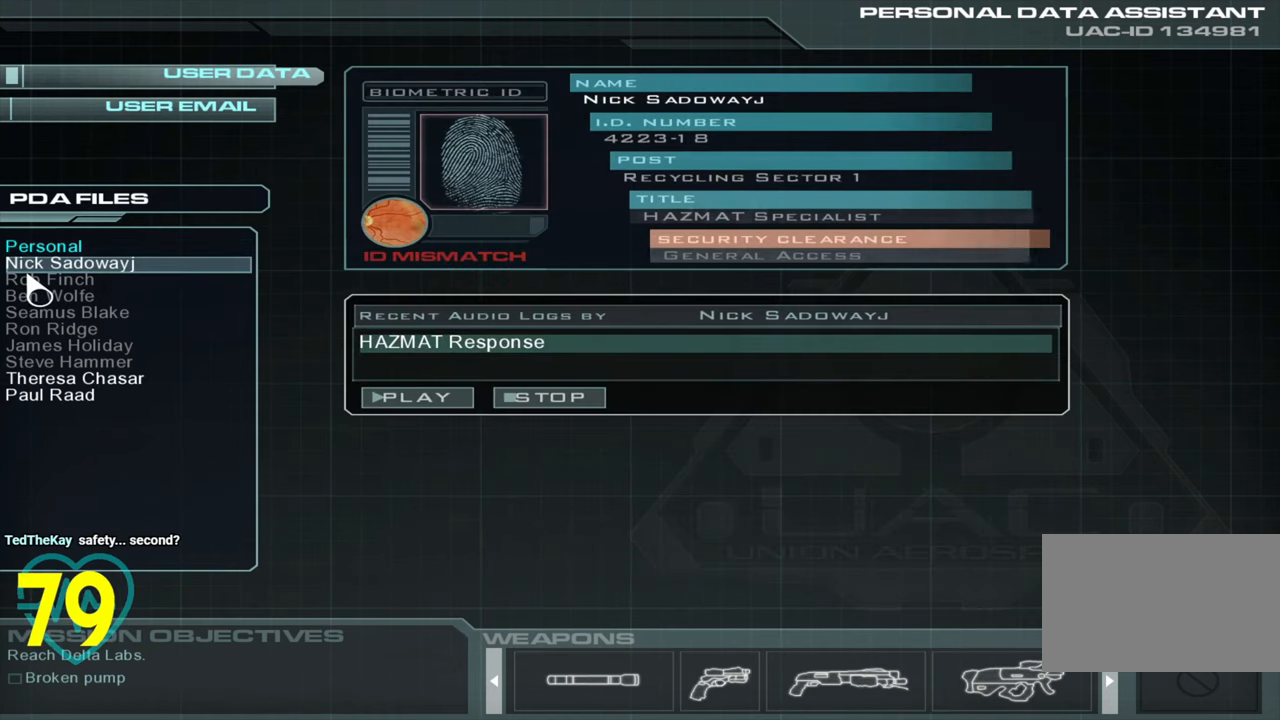
{"keys": [], "mouse": [], "mouse_move": "up-right", "events": []}
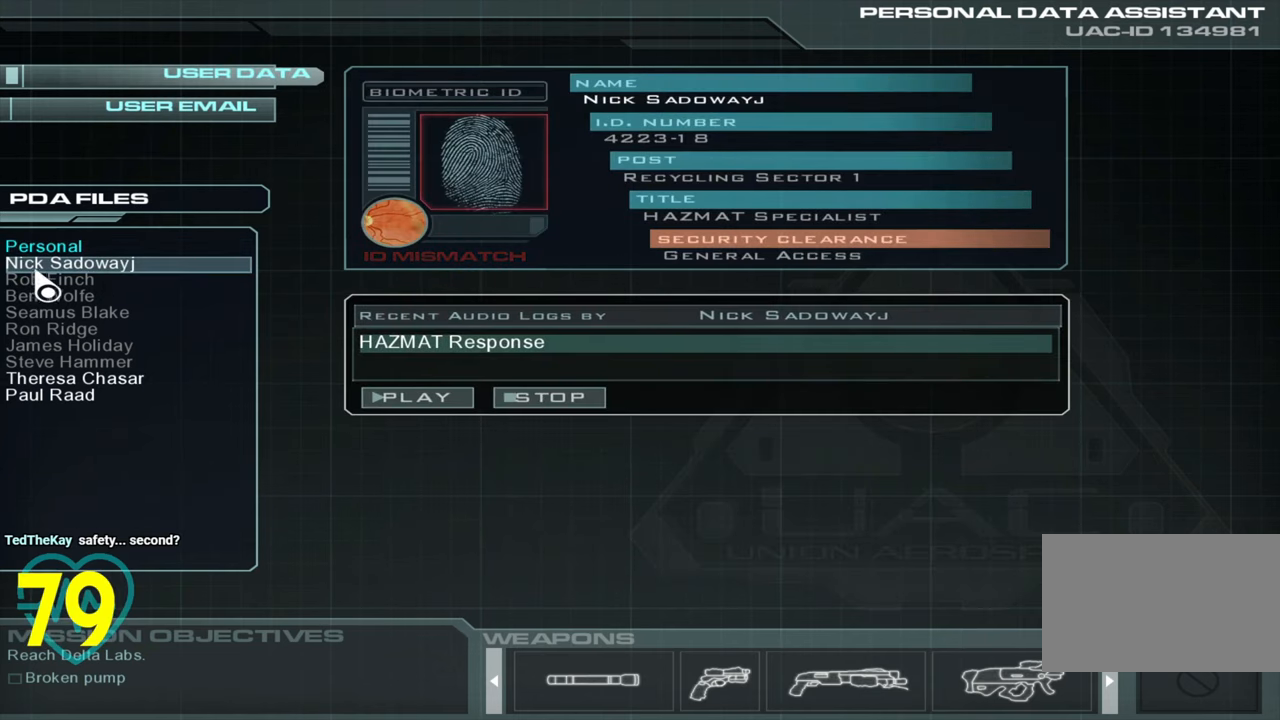
{"keys": [], "mouse": [], "mouse_move": "right", "events": []}
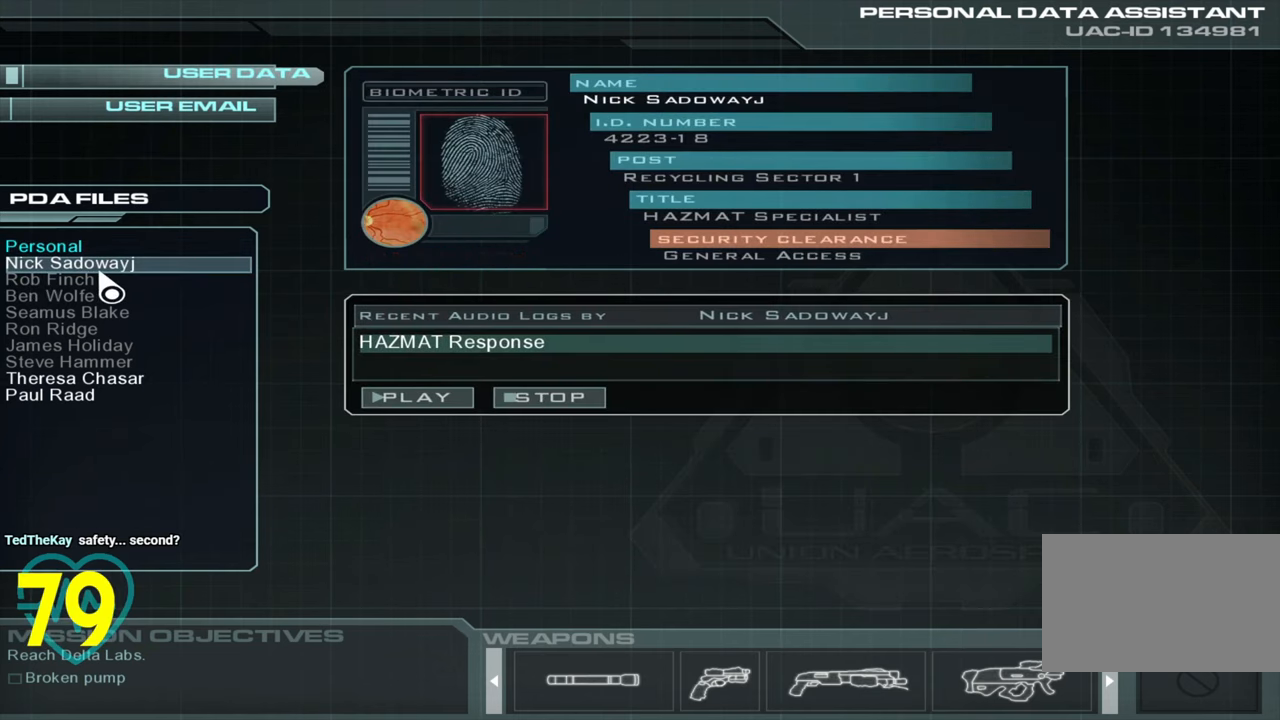
{"keys": [], "mouse": [], "mouse_move": "still", "events": []}
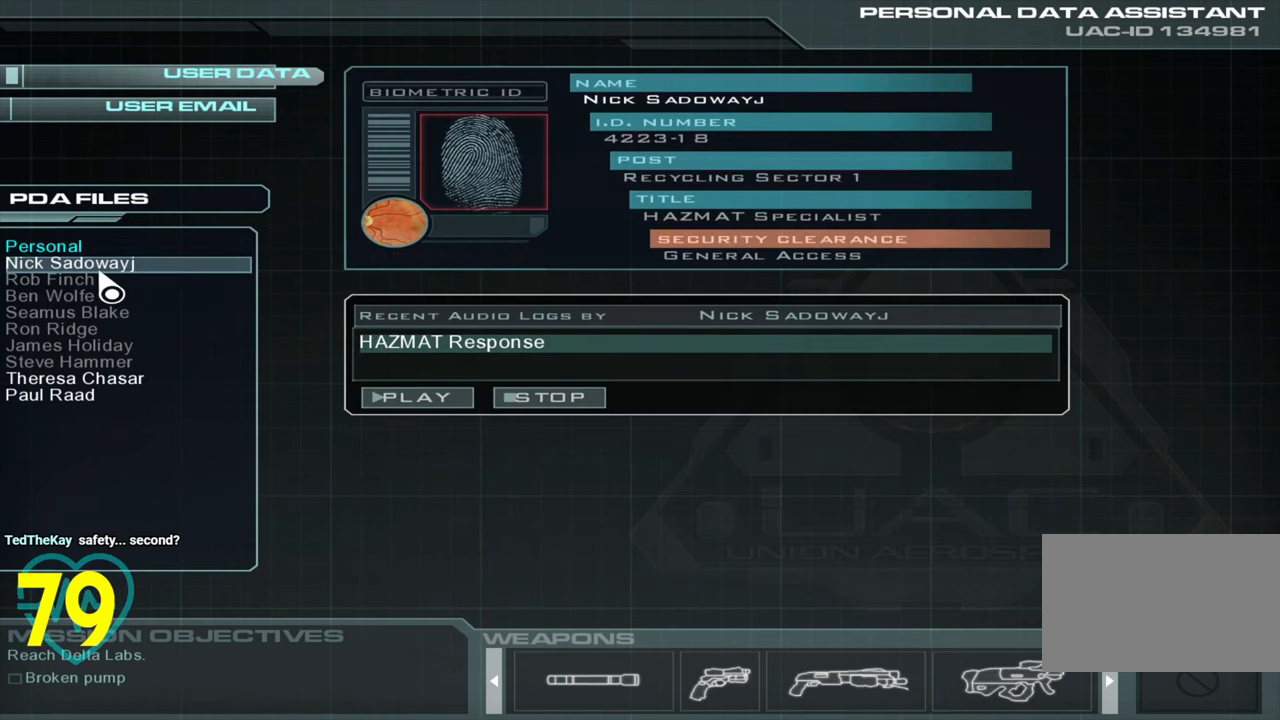
{"keys": [], "mouse": [], "mouse_move": "still", "events": []}
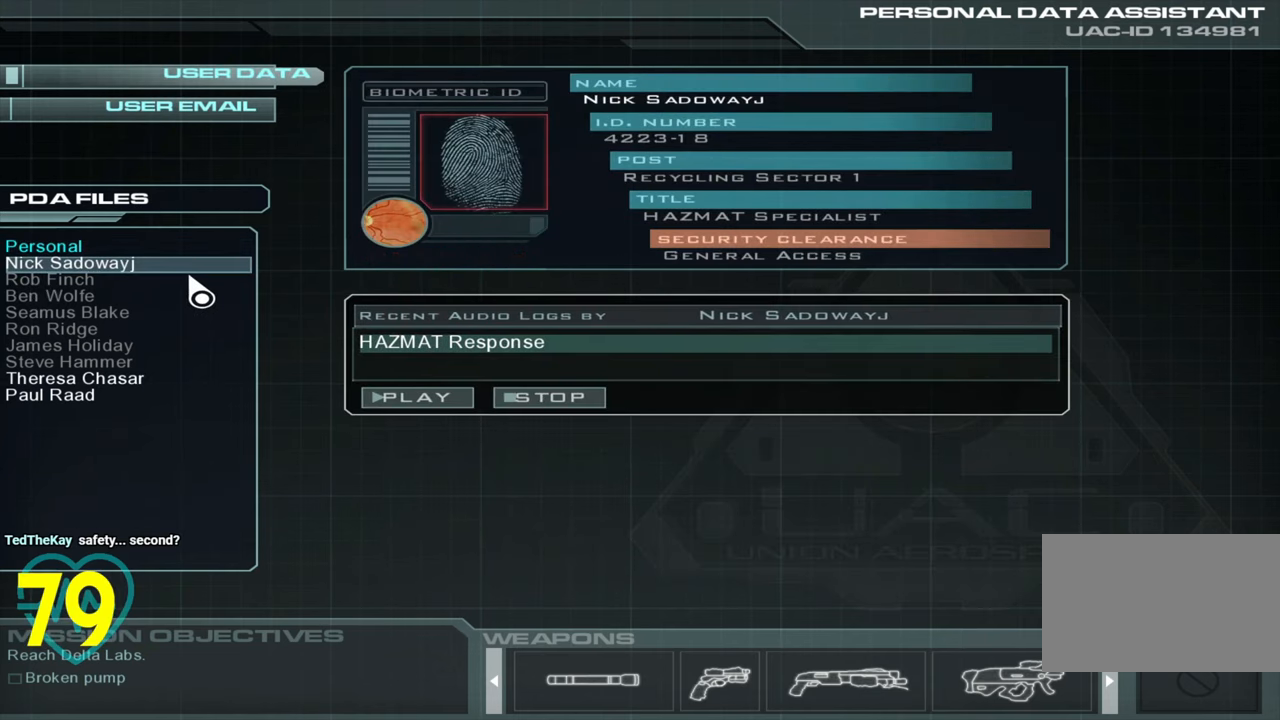
{"keys": [], "mouse": [], "mouse_move": "right", "events": []}
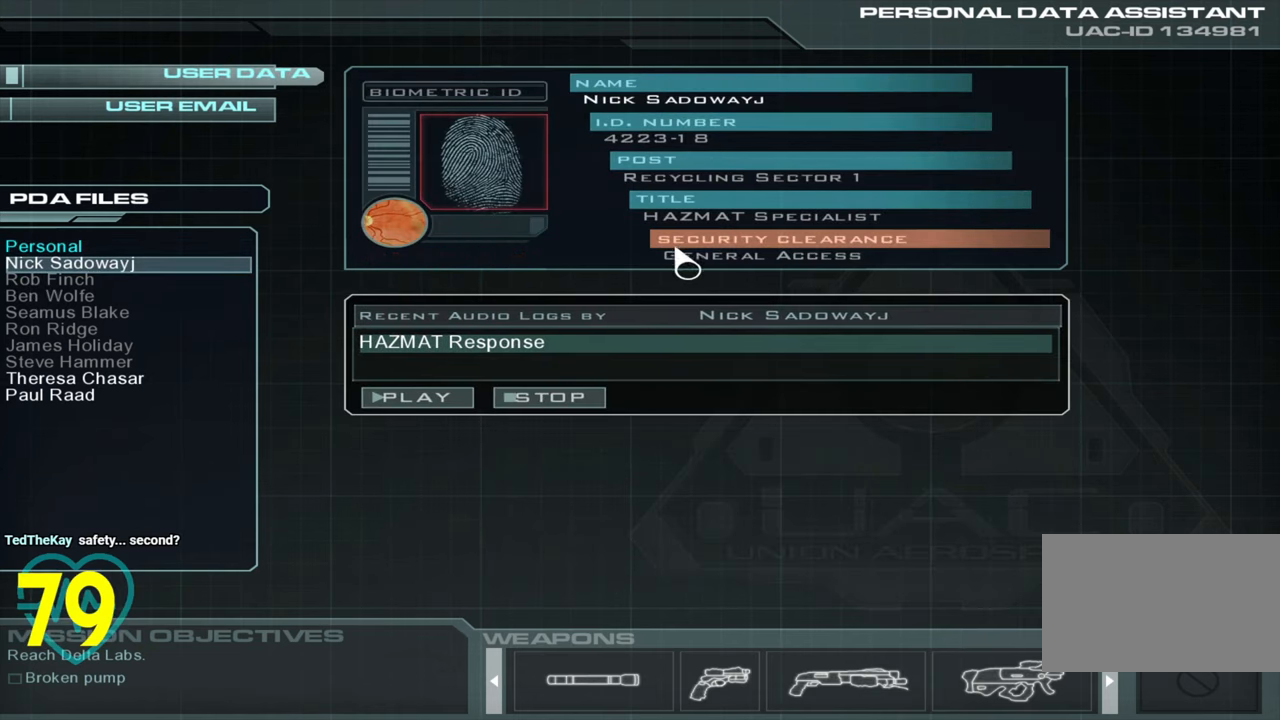
{"keys": [], "mouse": [], "mouse_move": "down-left", "events": []}